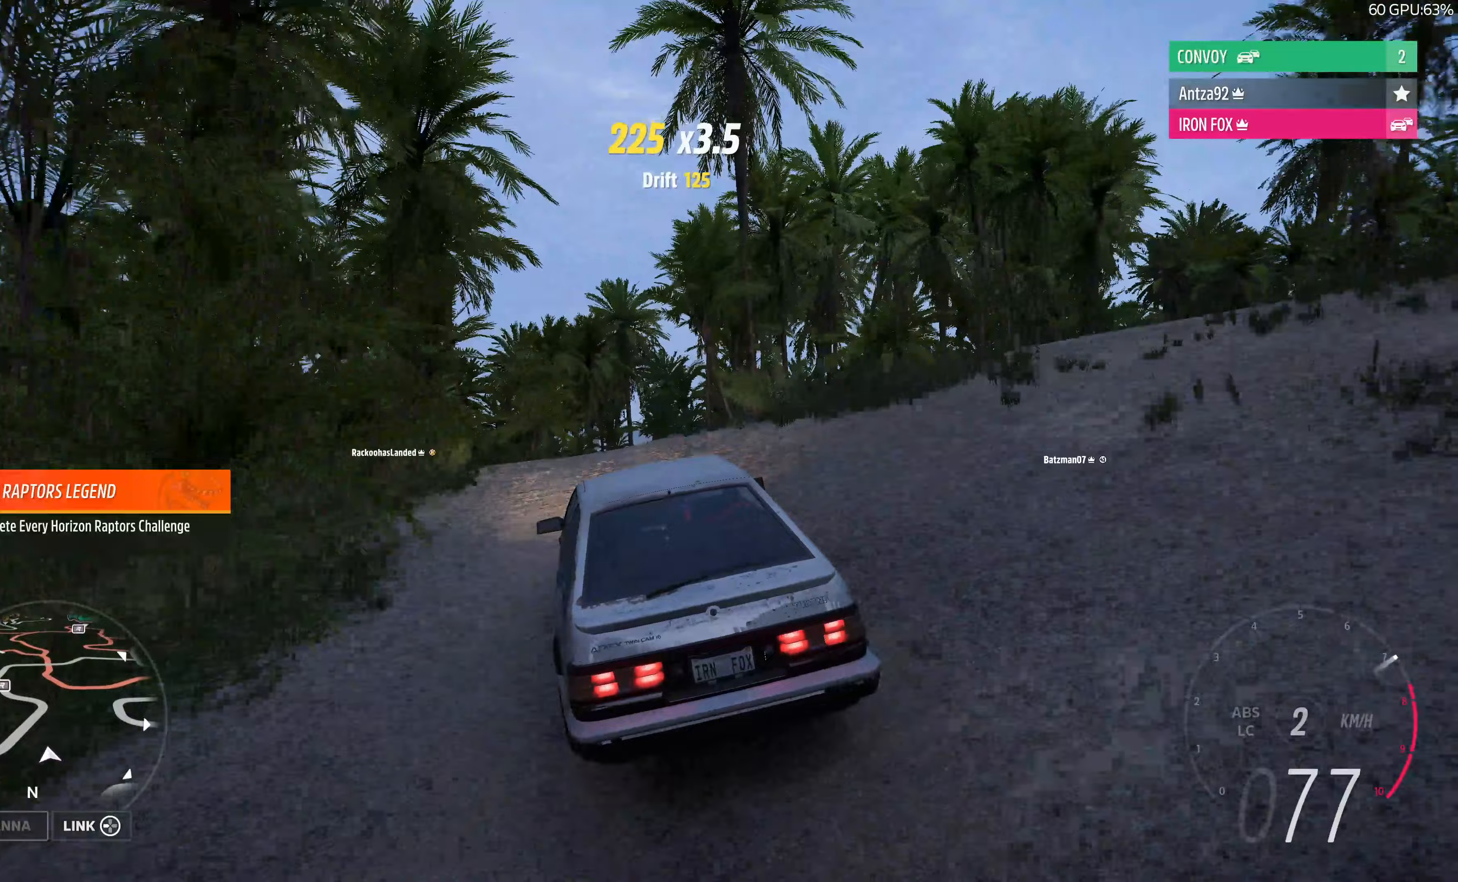
Gameplay with a controller (PlayStation layout); each line is a JSON object with the inputs held at the frame after it (dt_ms = milliseconds from this image to that frame). "events" lists button and stick changes between this image and that frame as [ms after this image, input, new state], when the widget could be followed in between.
{"dt_ms": 333, "buttons": [], "left_stick": "up-right", "right_stick": "up", "events": [[167, "R2", "up"], [333, "left_stick", "up-right"]]}
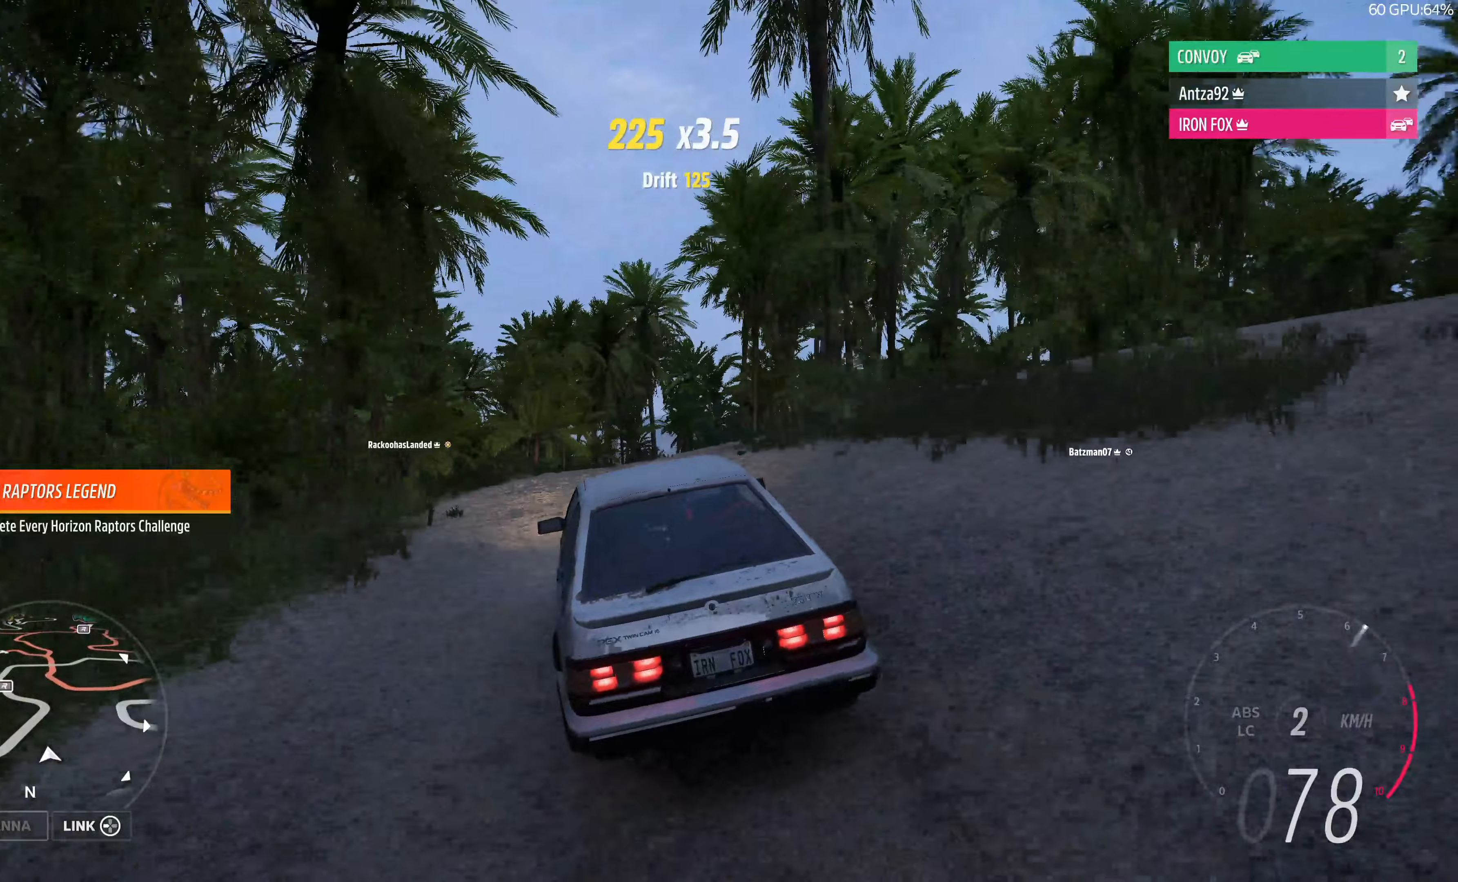
{"dt_ms": 500, "buttons": [], "left_stick": "right", "right_stick": "up", "events": [[334, "left_stick", "right"]]}
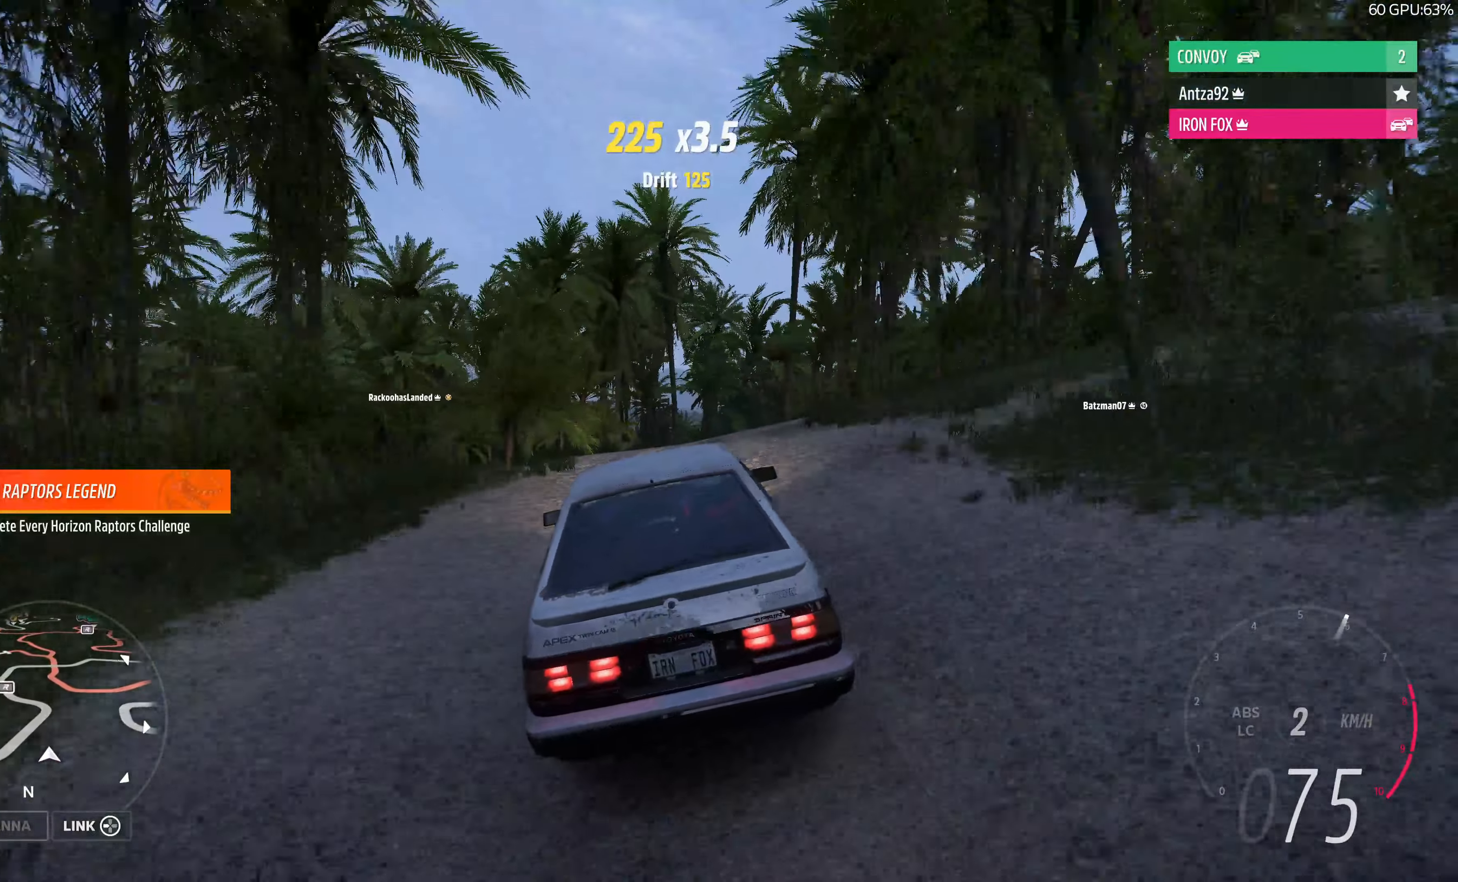
{"dt_ms": 500, "buttons": [], "left_stick": "center", "right_stick": "up", "events": [[67, "left_stick", "center"], [100, "R2", "down"], [500, "R2", "up"]]}
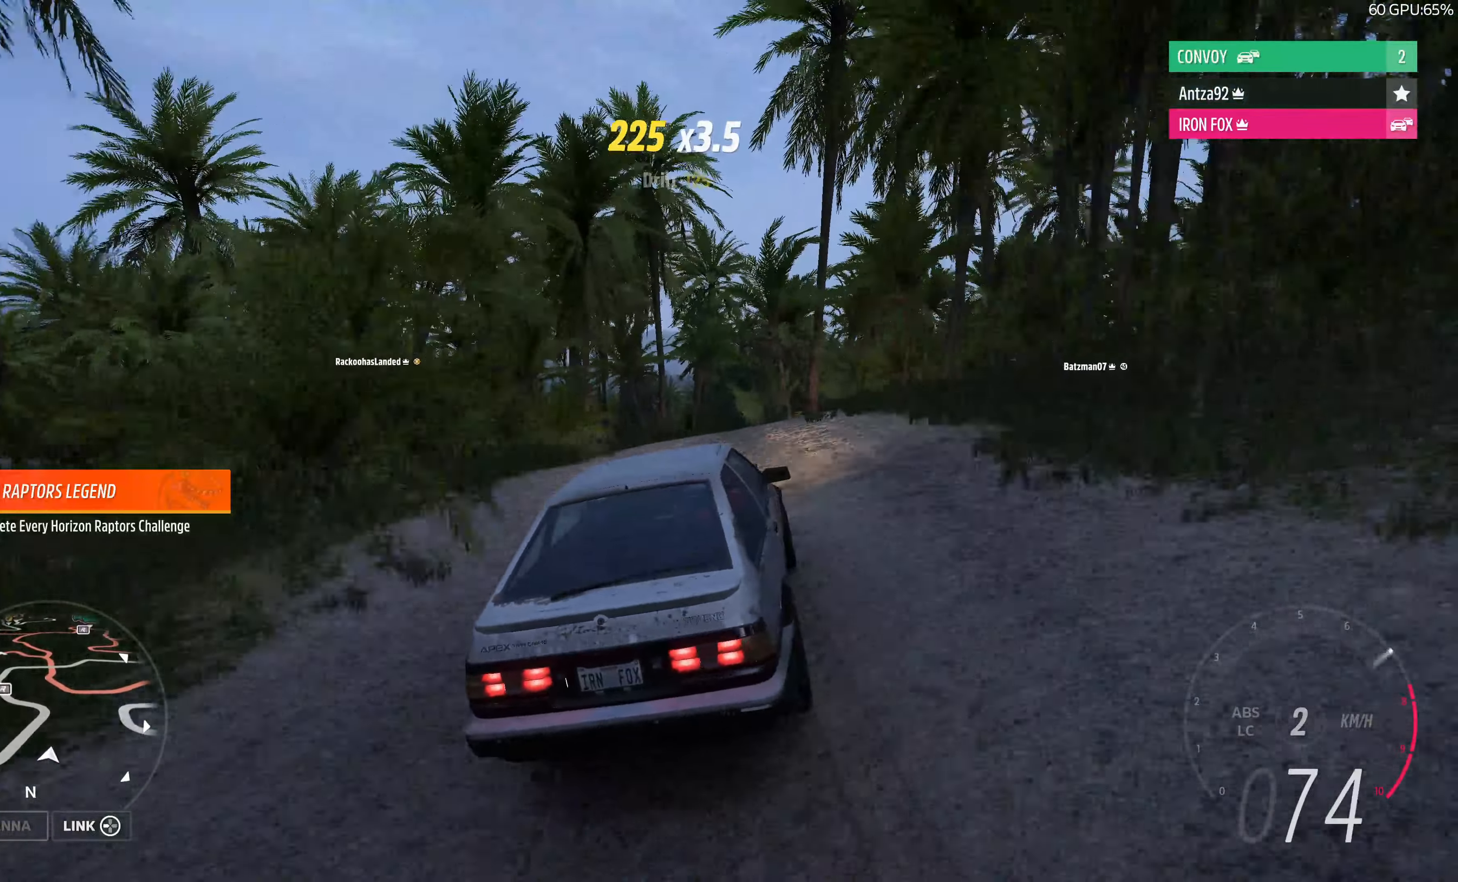
{"dt_ms": 500, "buttons": ["L2"], "left_stick": "up", "right_stick": "up", "events": [[34, "left_stick", "up-left"], [334, "left_stick", "up"], [500, "L2", "down"]]}
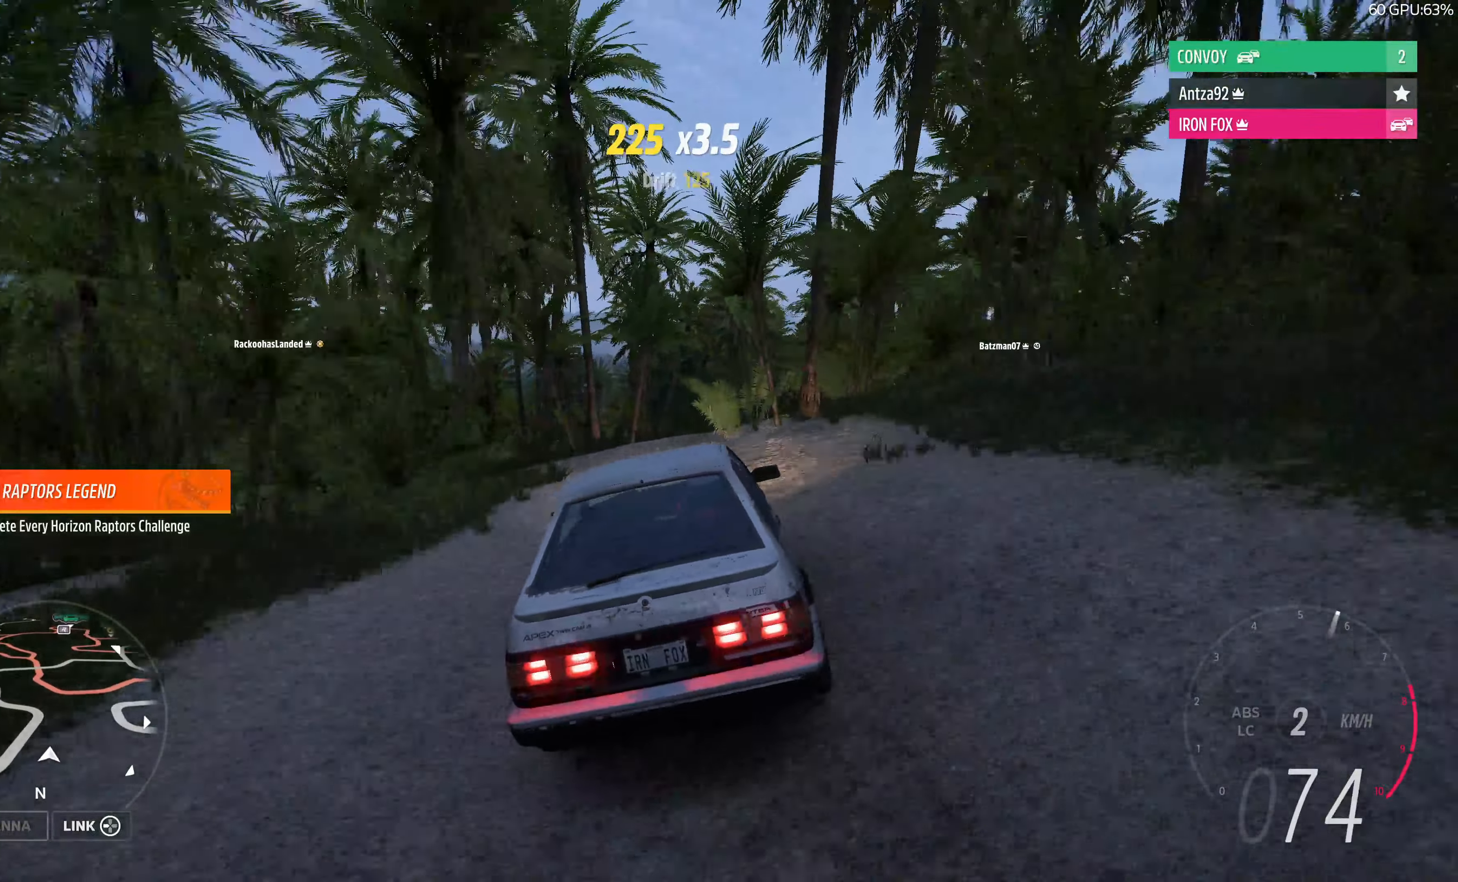
{"dt_ms": 500, "buttons": ["L2"], "left_stick": "up-right", "right_stick": "up", "events": [[34, "left_stick", "up-right"], [300, "left_stick", "up"], [467, "left_stick", "up-right"]]}
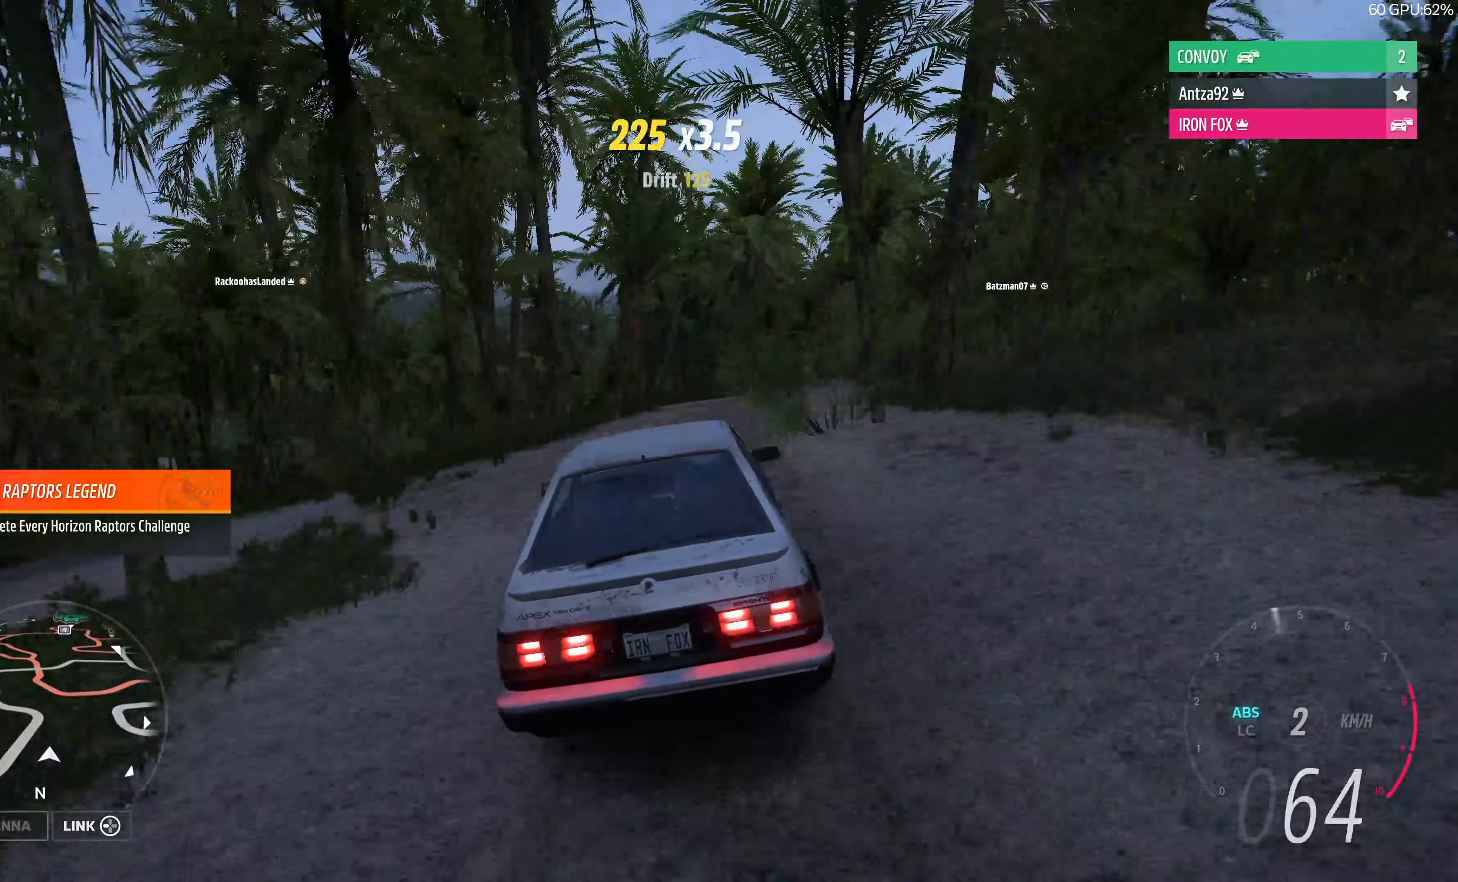
{"dt_ms": 500, "buttons": [], "left_stick": "up-right", "right_stick": "up", "events": [[500, "L2", "up"]]}
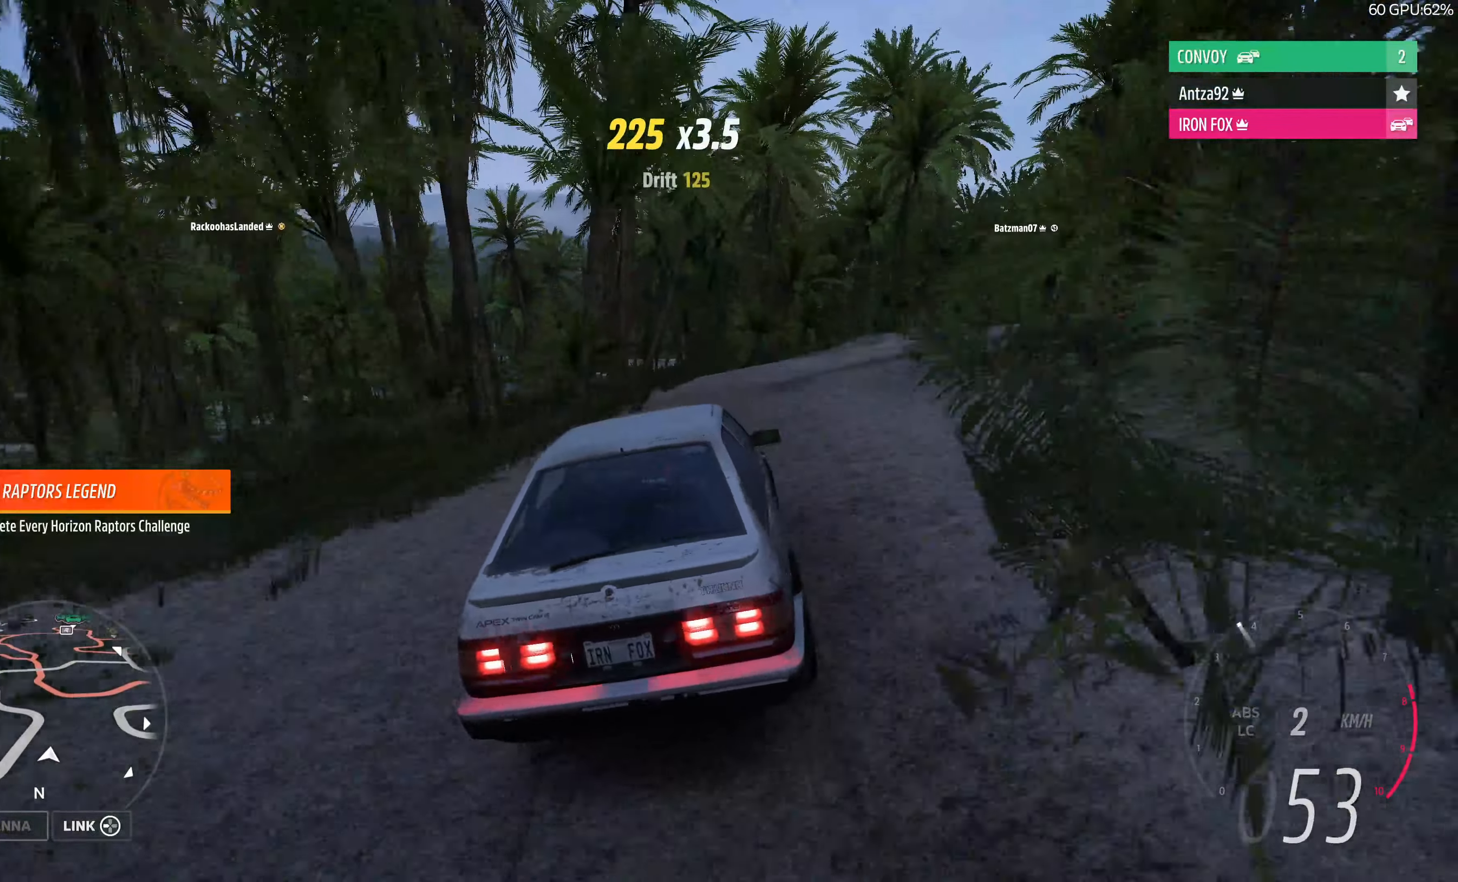
{"dt_ms": 500, "buttons": ["R2"], "left_stick": "up-right", "right_stick": "up", "events": [[67, "R2", "down"]]}
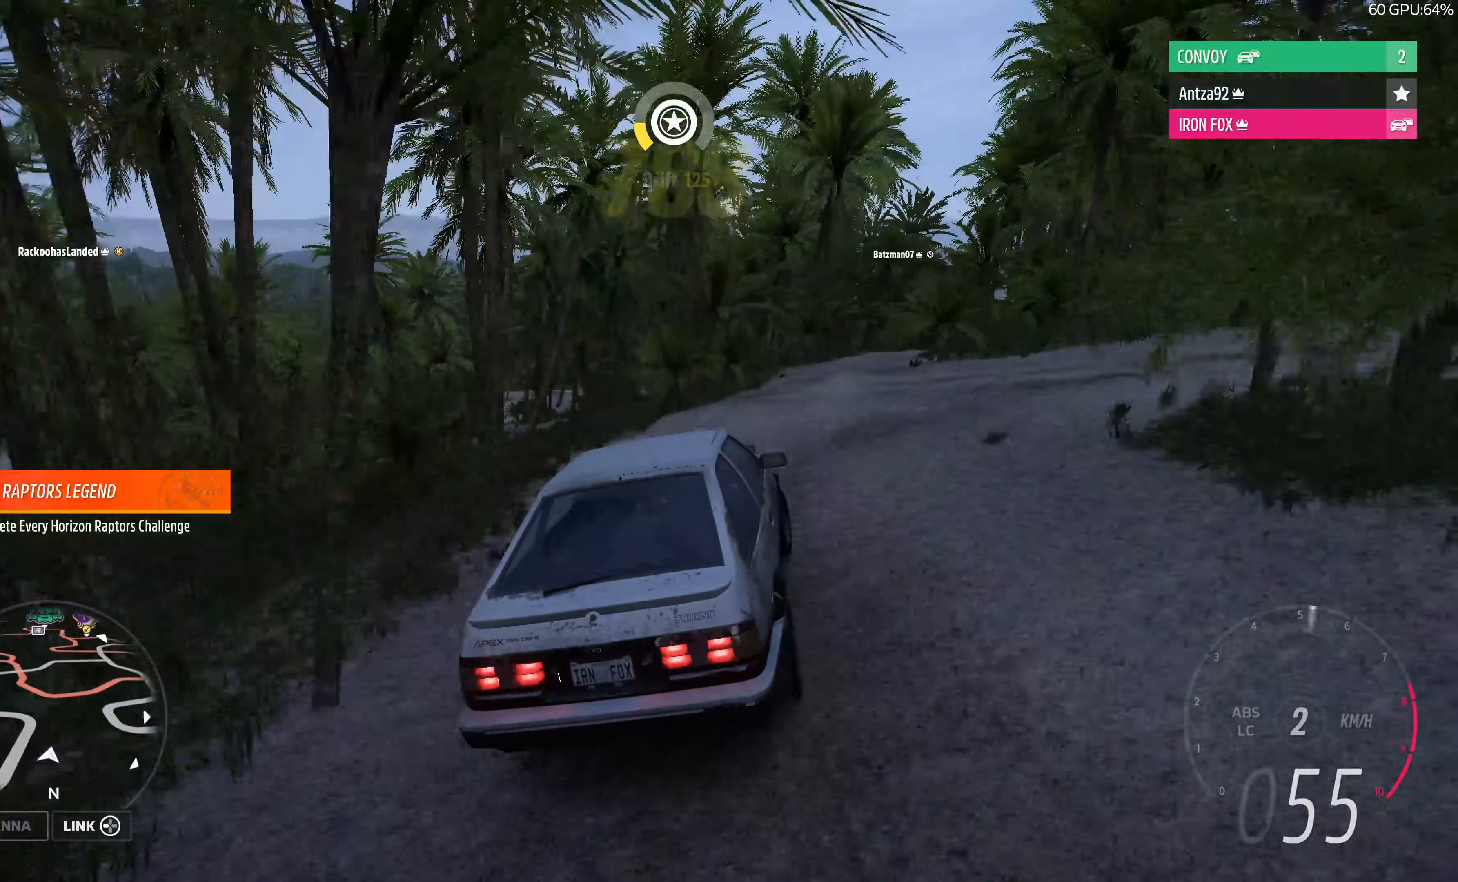
{"dt_ms": 500, "buttons": ["R2"], "left_stick": "right", "right_stick": "up", "events": [[67, "left_stick", "center"], [334, "left_stick", "right"]]}
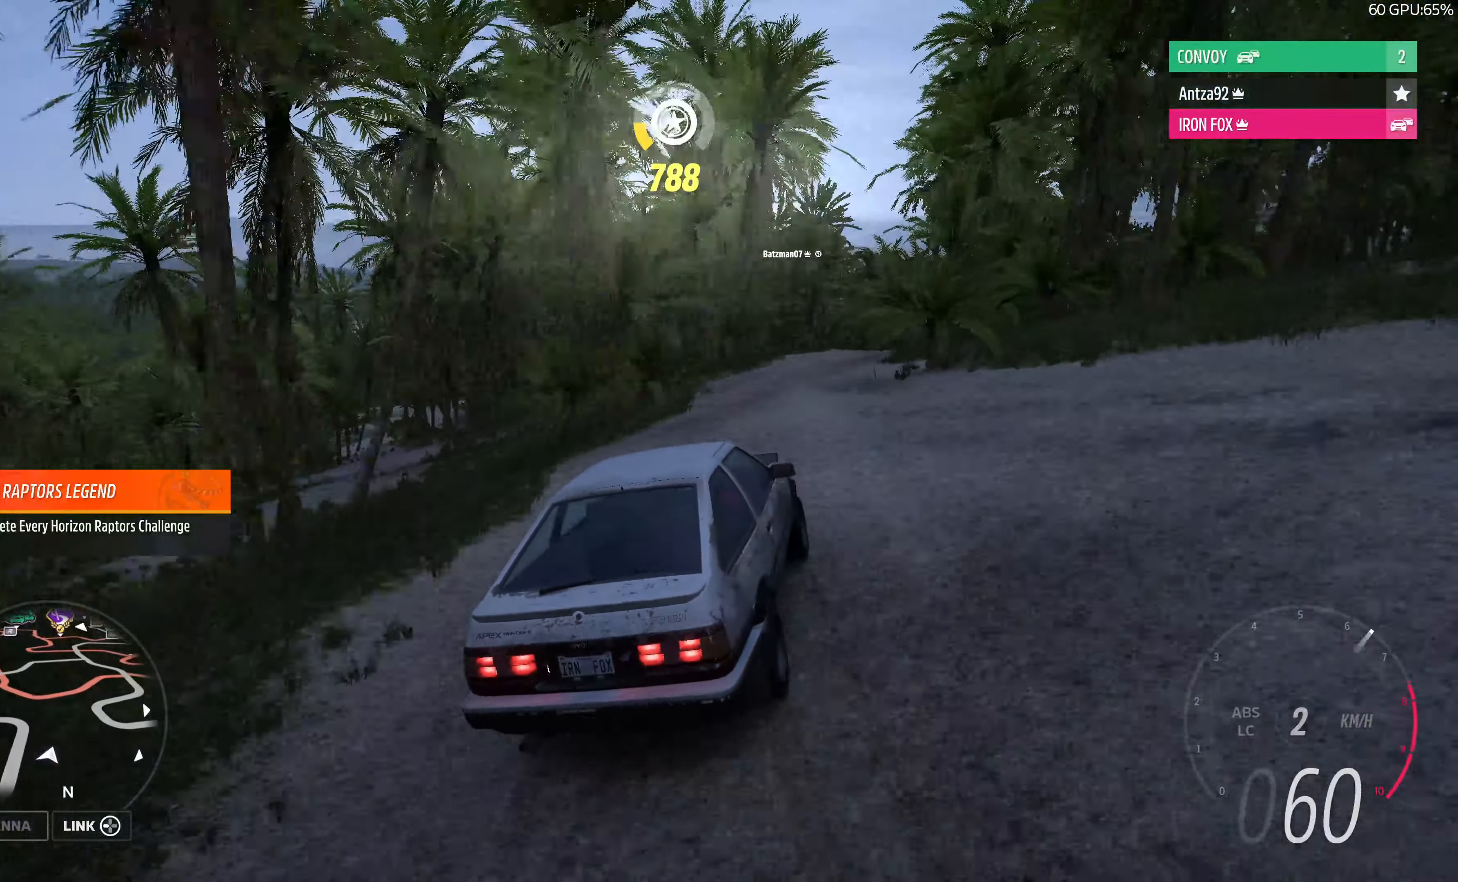
{"dt_ms": 500, "buttons": ["R2"], "left_stick": "left", "right_stick": "up", "events": [[167, "left_stick", "center"], [367, "left_stick", "left"]]}
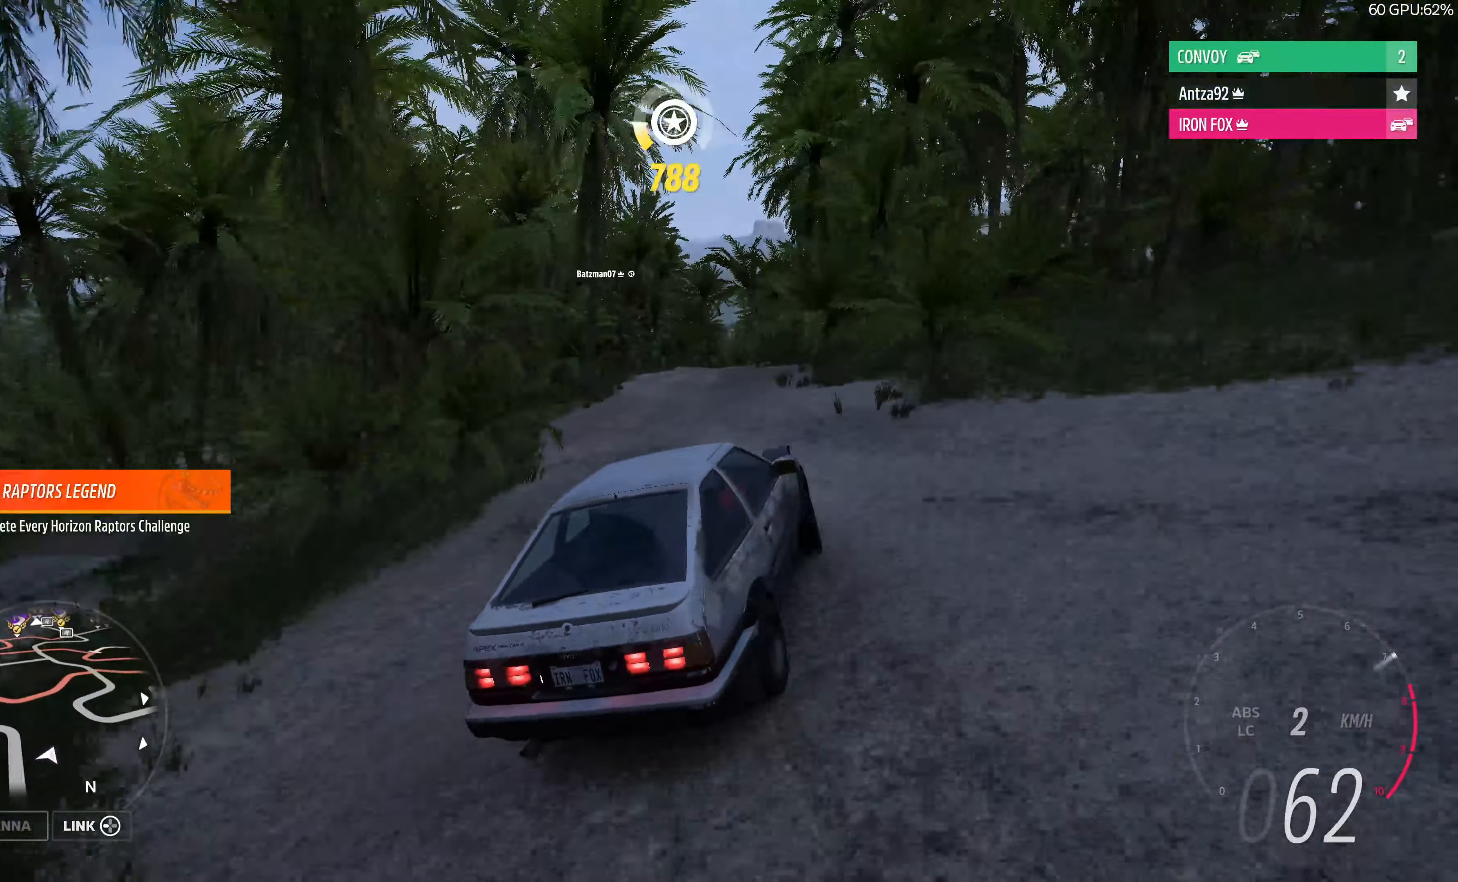
{"dt_ms": 500, "buttons": ["R2"], "left_stick": "left", "right_stick": "up", "events": [[100, "left_stick", "center"], [200, "left_stick", "up-left"], [500, "left_stick", "left"]]}
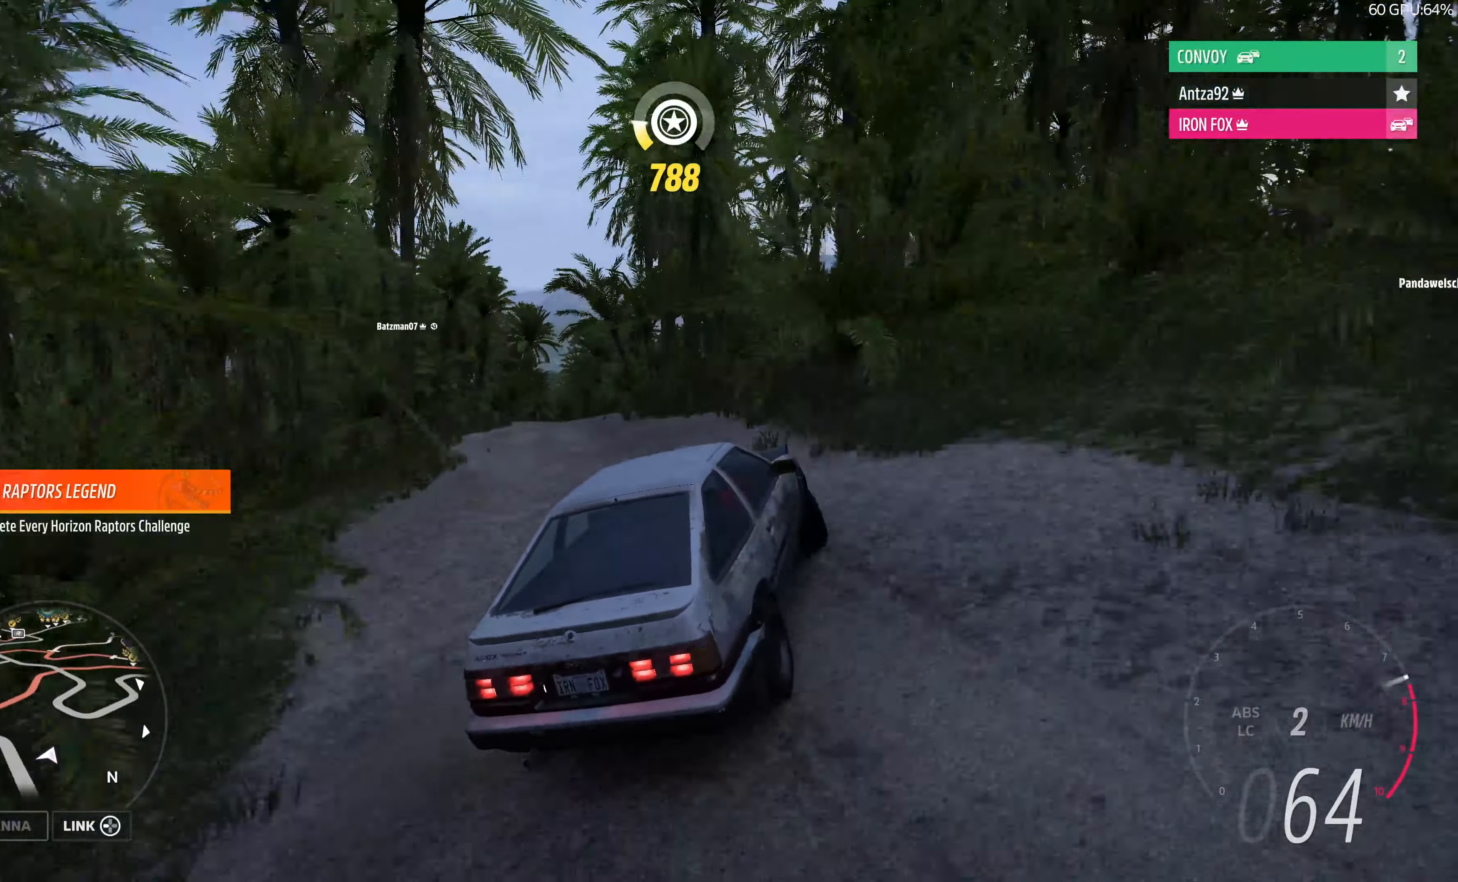
{"dt_ms": 500, "buttons": ["R2"], "left_stick": "center", "right_stick": "up", "events": [[434, "left_stick", "center"]]}
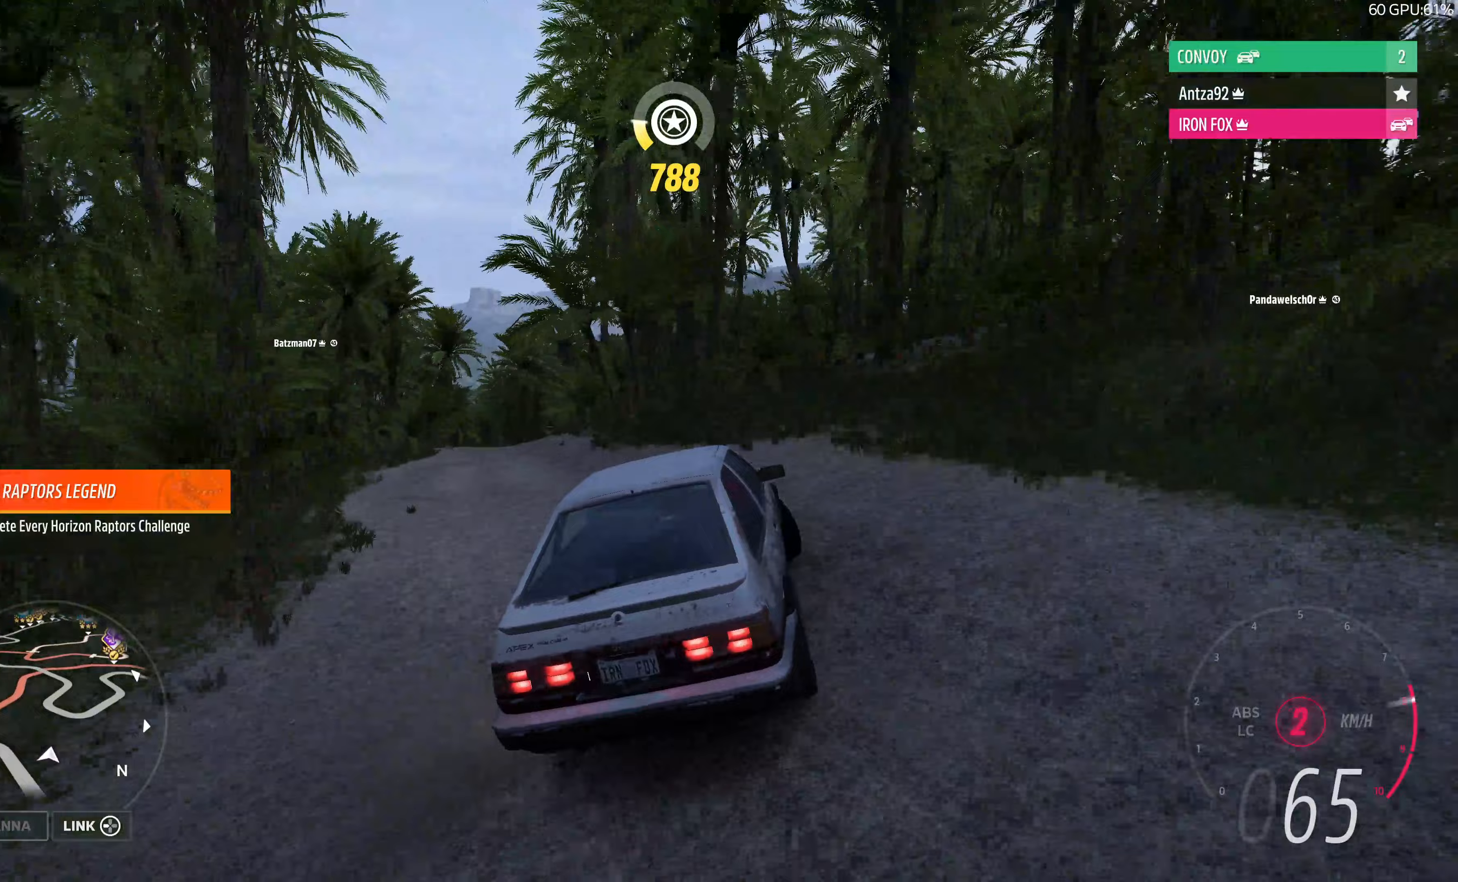
{"dt_ms": 500, "buttons": ["R2"], "left_stick": "up-right", "right_stick": "up", "events": [[33, "left_stick", "up-left"], [233, "left_stick", "right"], [400, "left_stick", "up-right"]]}
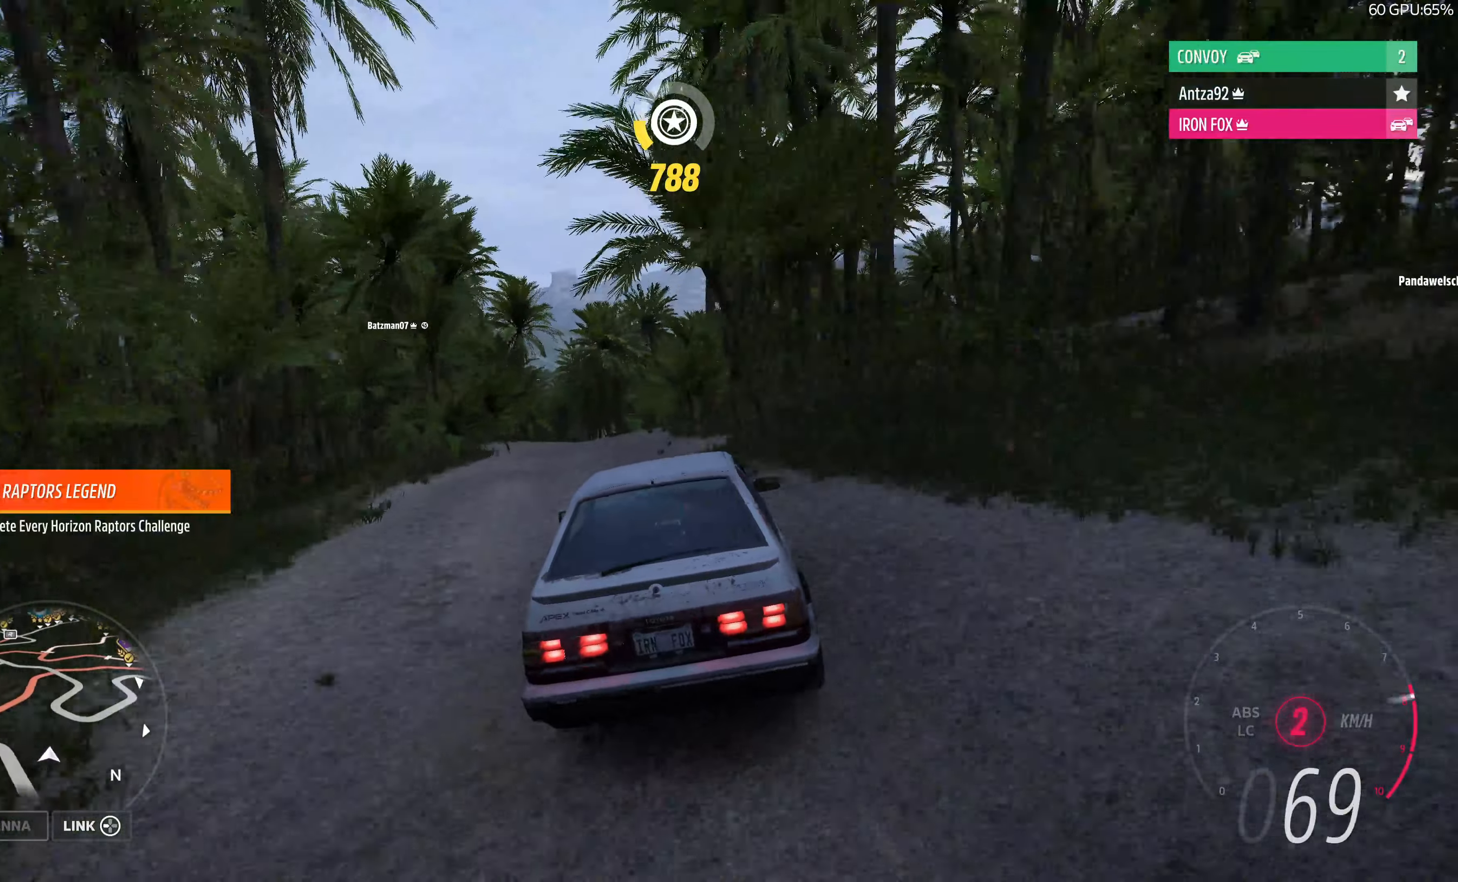
{"dt_ms": 500, "buttons": ["R2"], "left_stick": "up", "right_stick": "up", "events": [[33, "left_stick", "up"]]}
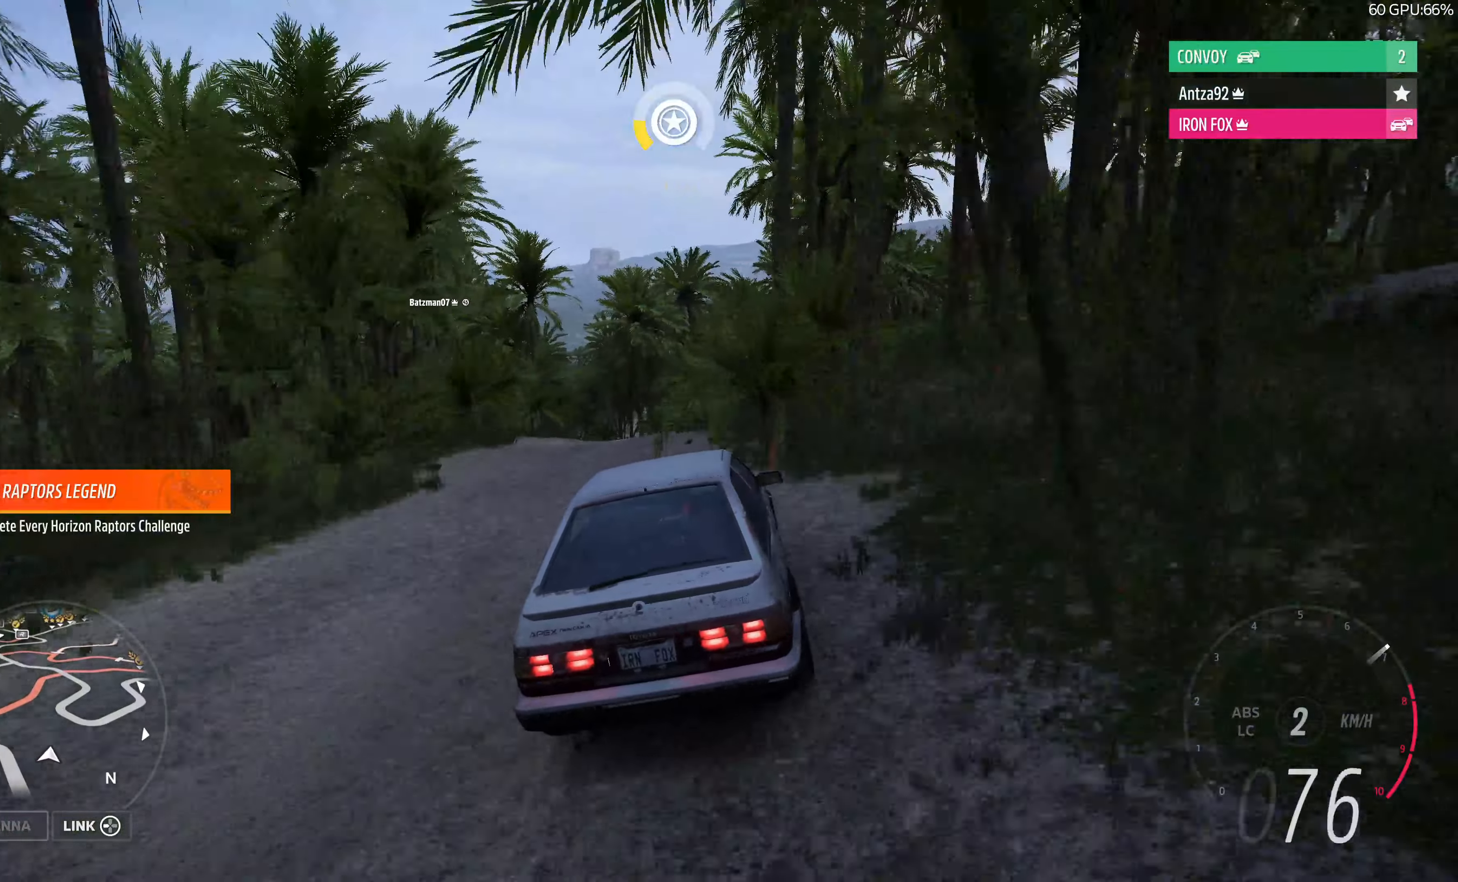
{"dt_ms": 500, "buttons": ["R2"], "left_stick": "up-left", "right_stick": "up", "events": [[67, "left_stick", "up-left"]]}
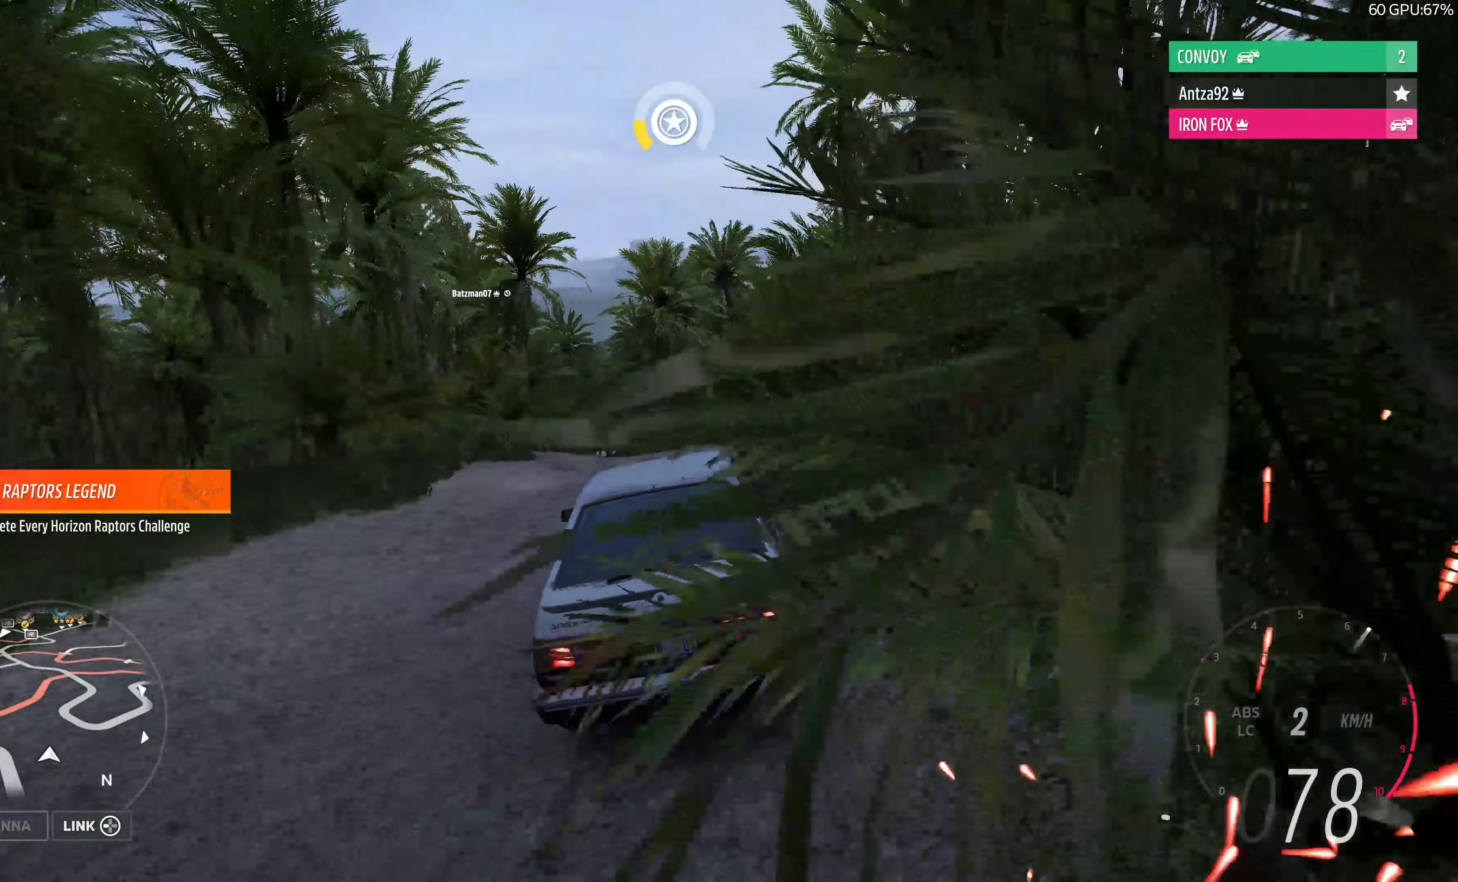
{"dt_ms": 500, "buttons": ["R2"], "left_stick": "up-left", "right_stick": "up", "events": [[33, "left_stick", "center"], [133, "left_stick", "right"], [467, "left_stick", "up-left"]]}
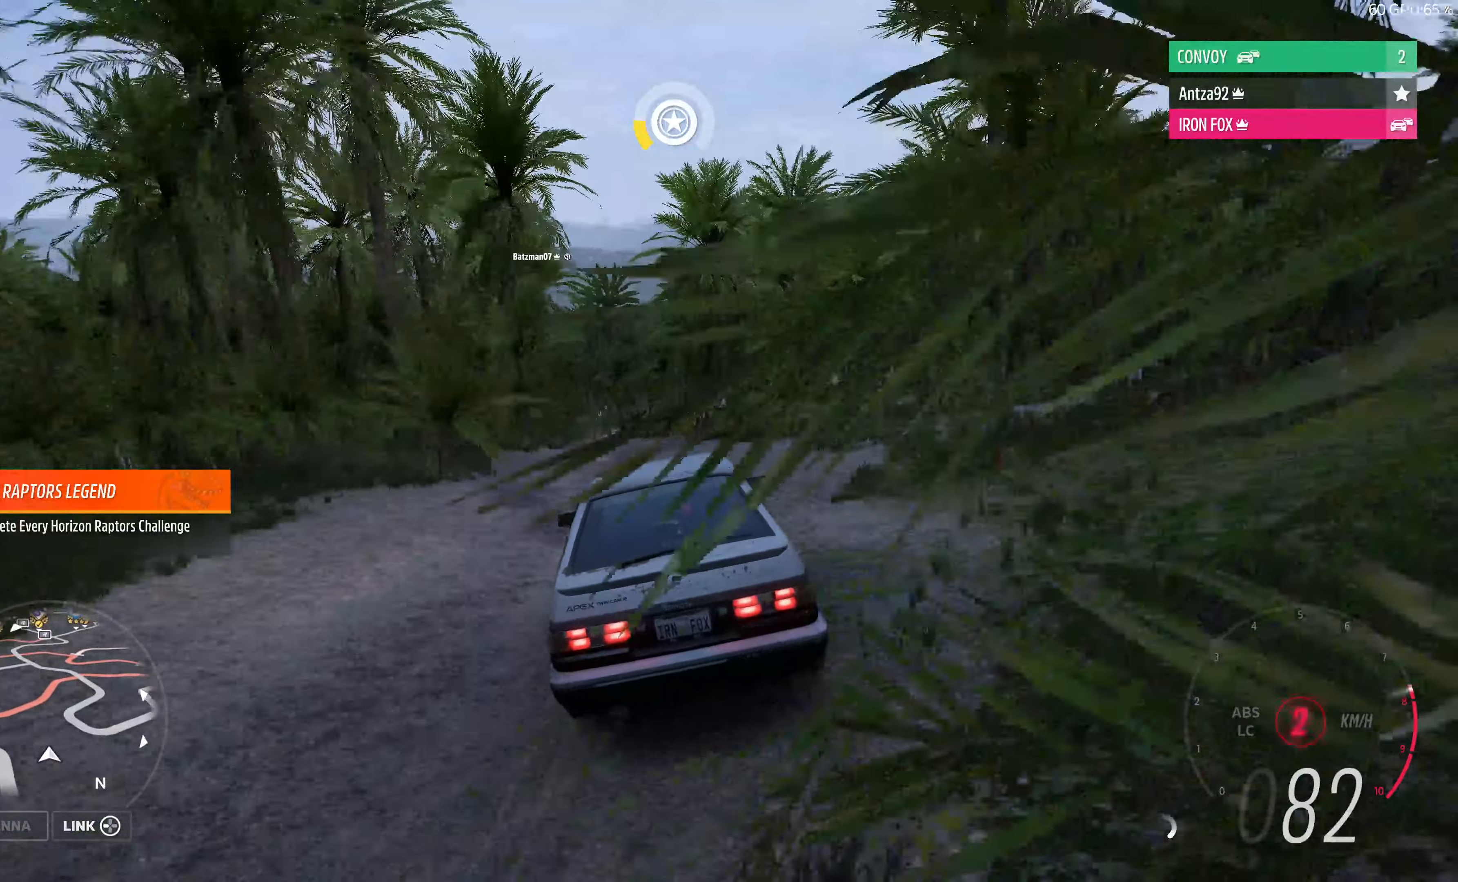
{"dt_ms": 500, "buttons": ["R2"], "left_stick": "up-right", "right_stick": "up", "events": [[433, "left_stick", "up-right"]]}